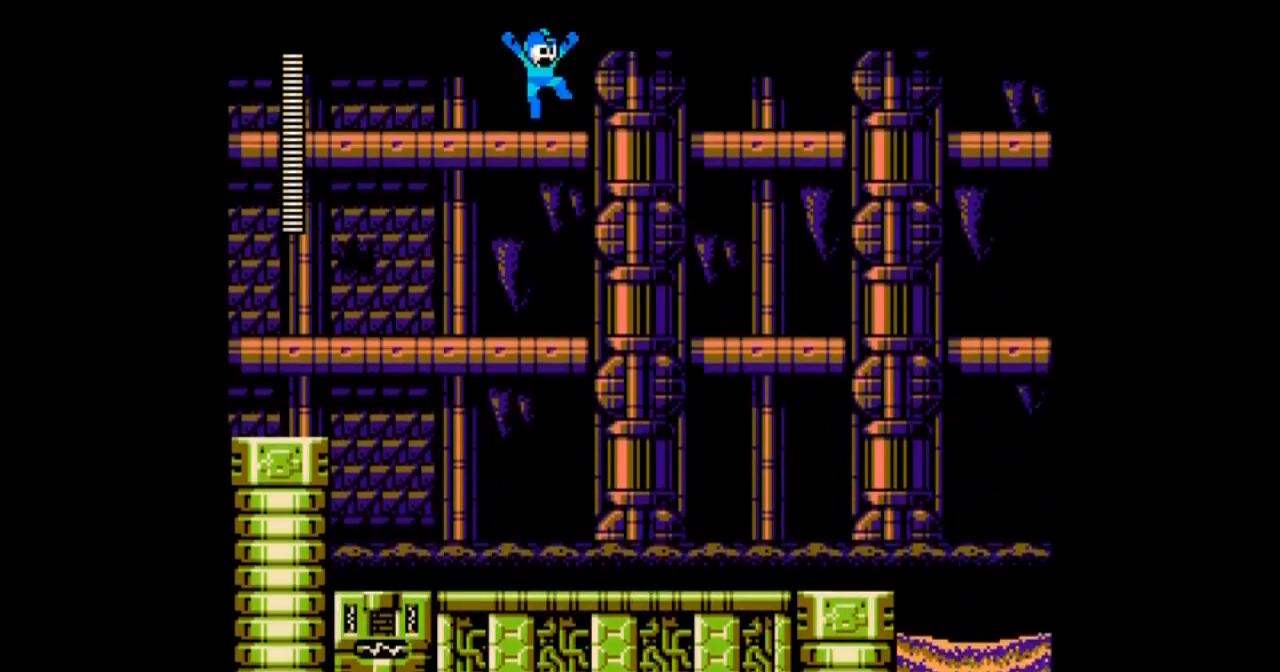
Gameplay with a controller; each line is a JSON object with the inputs held at the frame after it. "events" lists button and stick changes between this image and that frame as [ms after this image, input, new state], when the widget could be followed in between. Not read: L3 R3 START.
{"buttons": ["DPAD_DOWN"]}
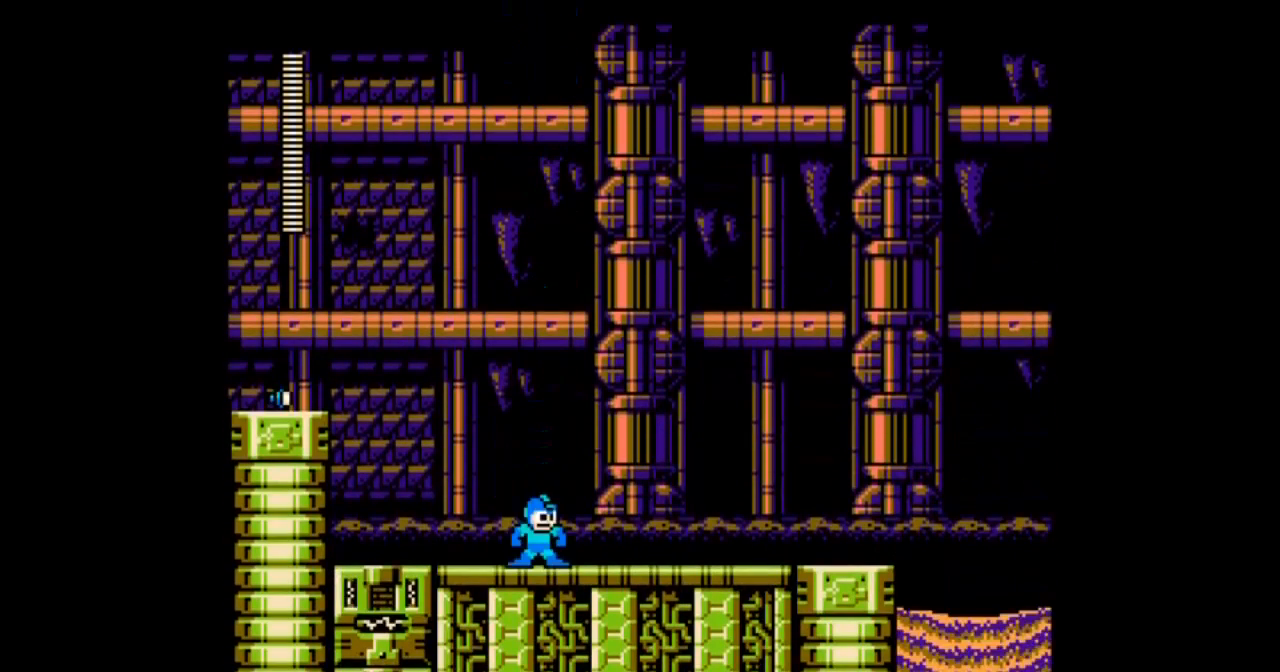
{"buttons": ["B", "DPAD_LEFT"]}
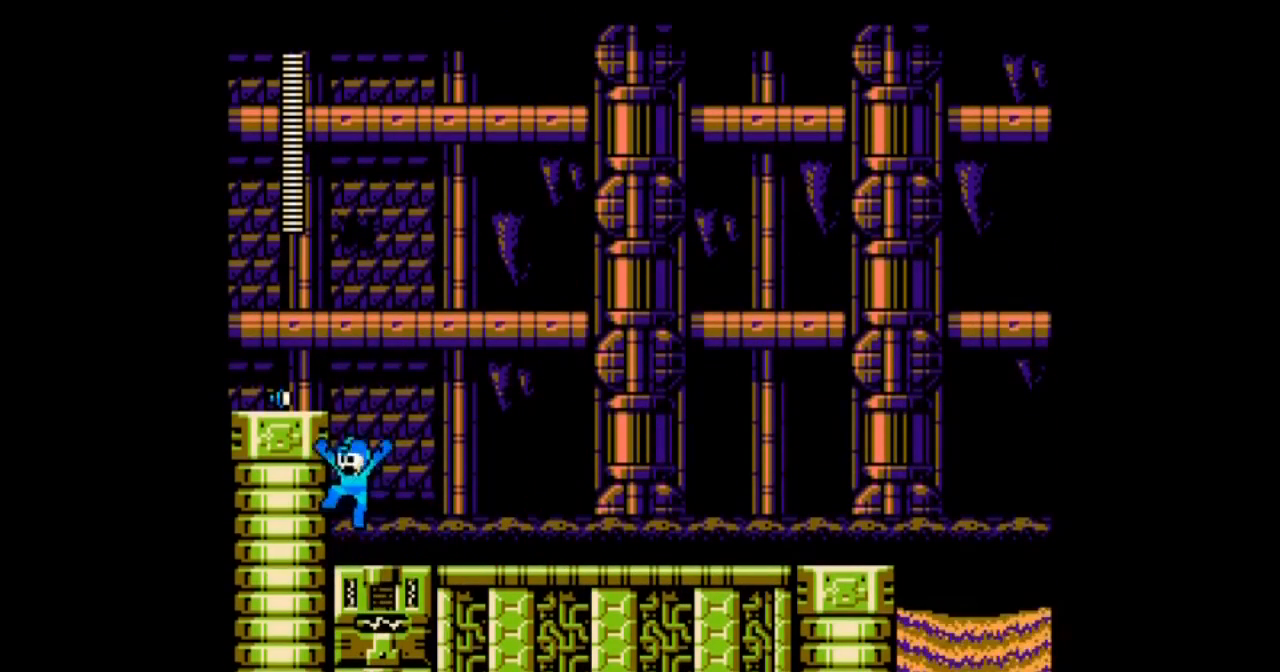
{"buttons": ["DPAD_LEFT"], "events": [[234, "B", "up"], [234, "C", "down"], [334, "C", "up"]]}
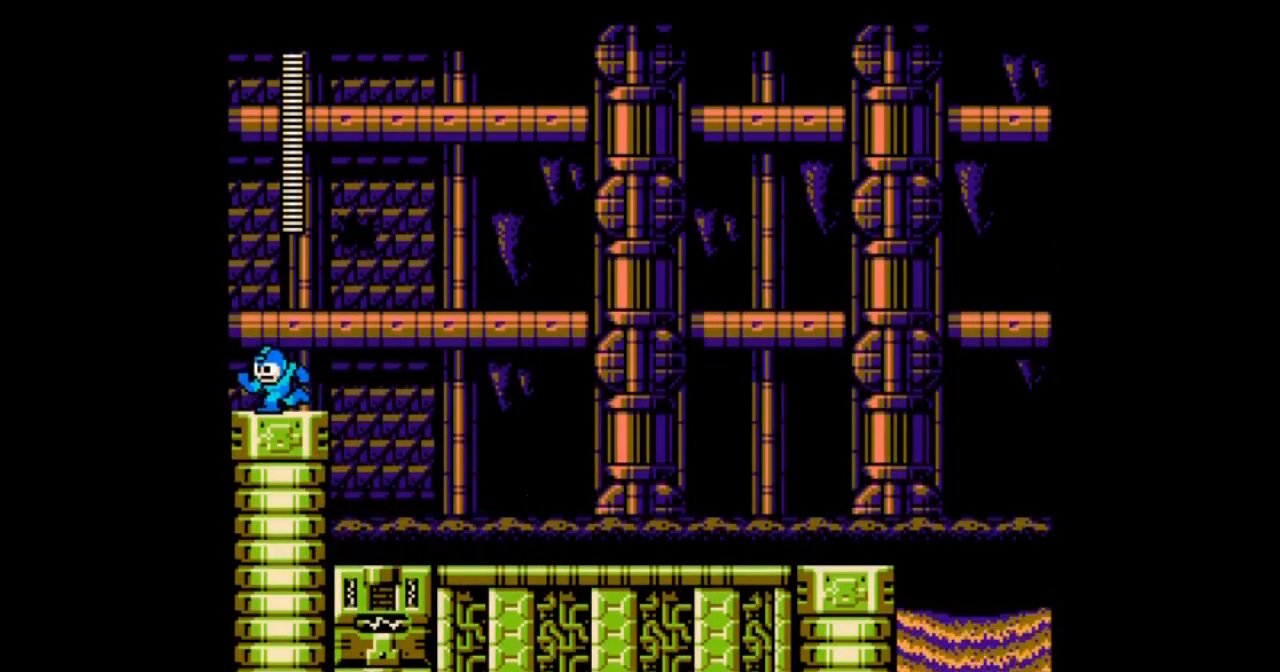
{"buttons": ["DPAD_DOWN", "DPAD_RIGHT"], "events": [[133, "C", "down"], [233, "C", "up"], [433, "DPAD_DOWN", "down"], [467, "DPAD_RIGHT", "down"], [500, "DPAD_LEFT", "up"]]}